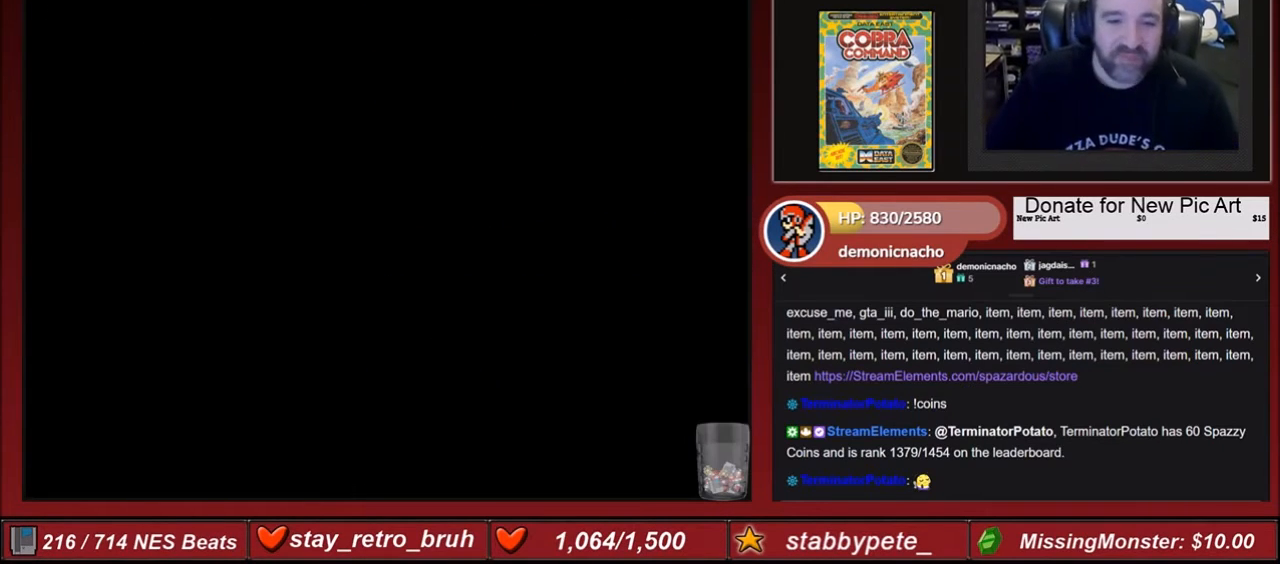
Gameplay with a controller (Nintendo layout); each line is a JSON object with the inputs held at the frame after it. "events" lists button and stick changes between this image and that frame as [ms after this image, input, new state], when the widget could be followed in between. Not read: L3 R3.
{"buttons": [], "events": []}
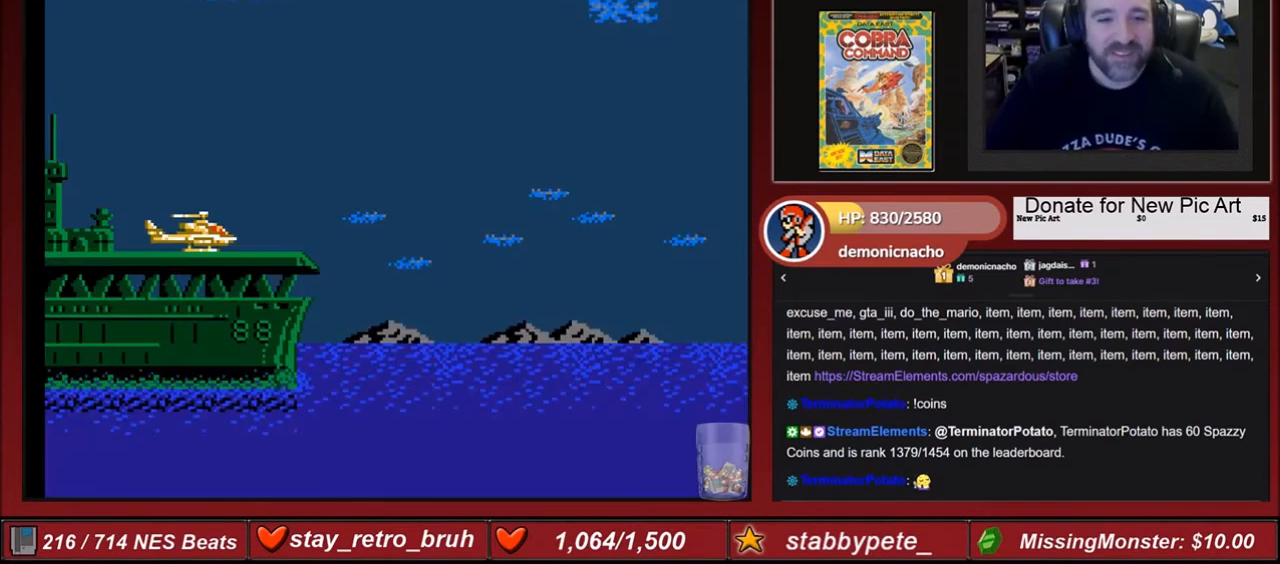
{"buttons": ["DPAD_RIGHT"], "events": [[133, "DPAD_RIGHT", "down"]]}
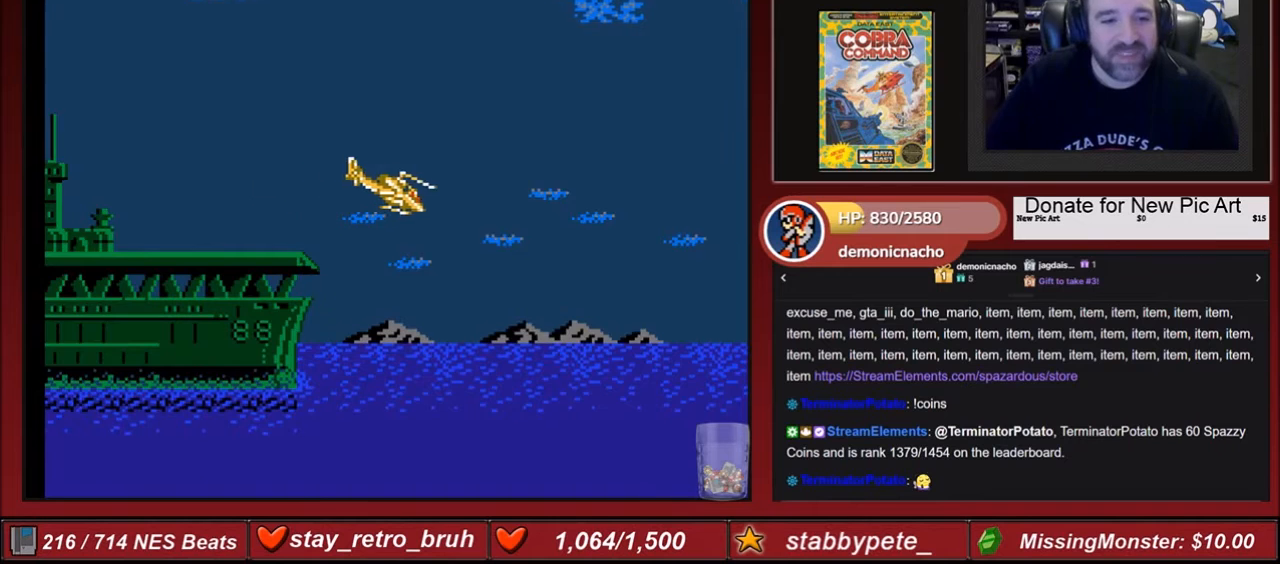
{"buttons": ["A", "B", "DPAD_RIGHT"], "events": [[134, "A", "down"], [134, "B", "down"], [234, "A", "up"], [234, "B", "up"], [301, "A", "down"], [301, "B", "down"], [401, "A", "up"], [401, "B", "up"], [501, "A", "down"], [501, "B", "down"]]}
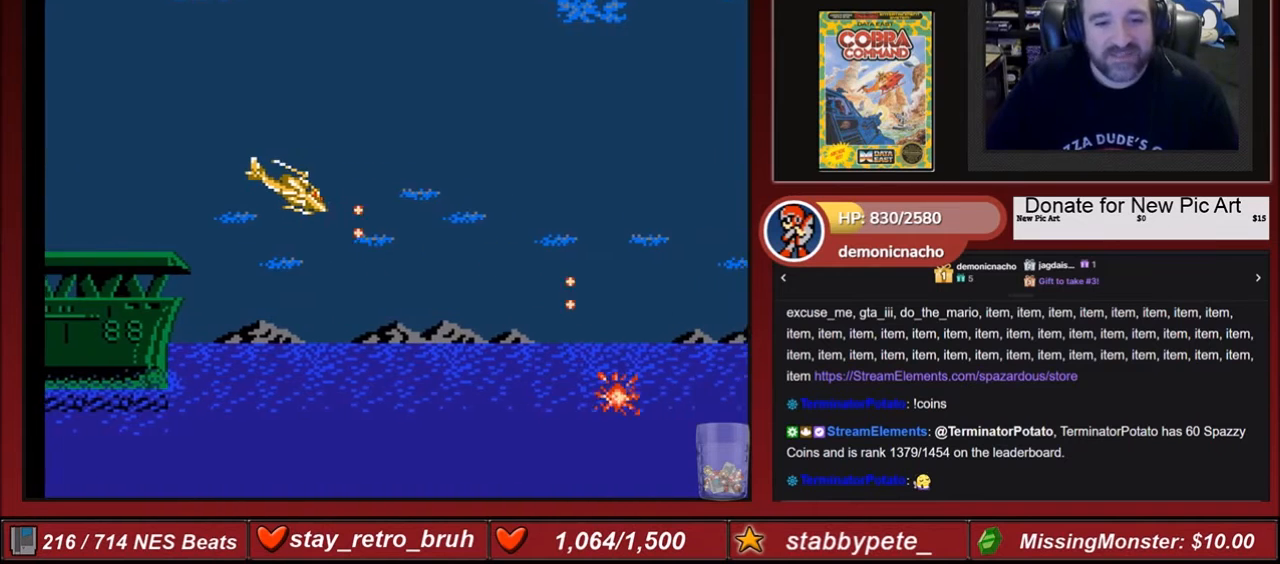
{"buttons": ["A", "B", "DPAD_RIGHT"], "events": [[67, "A", "up"], [67, "B", "up"], [167, "A", "down"], [167, "B", "down"], [300, "A", "up"], [300, "B", "up"], [367, "A", "down"], [367, "B", "down"], [400, "A", "up"], [400, "B", "up"], [500, "A", "down"], [500, "B", "down"]]}
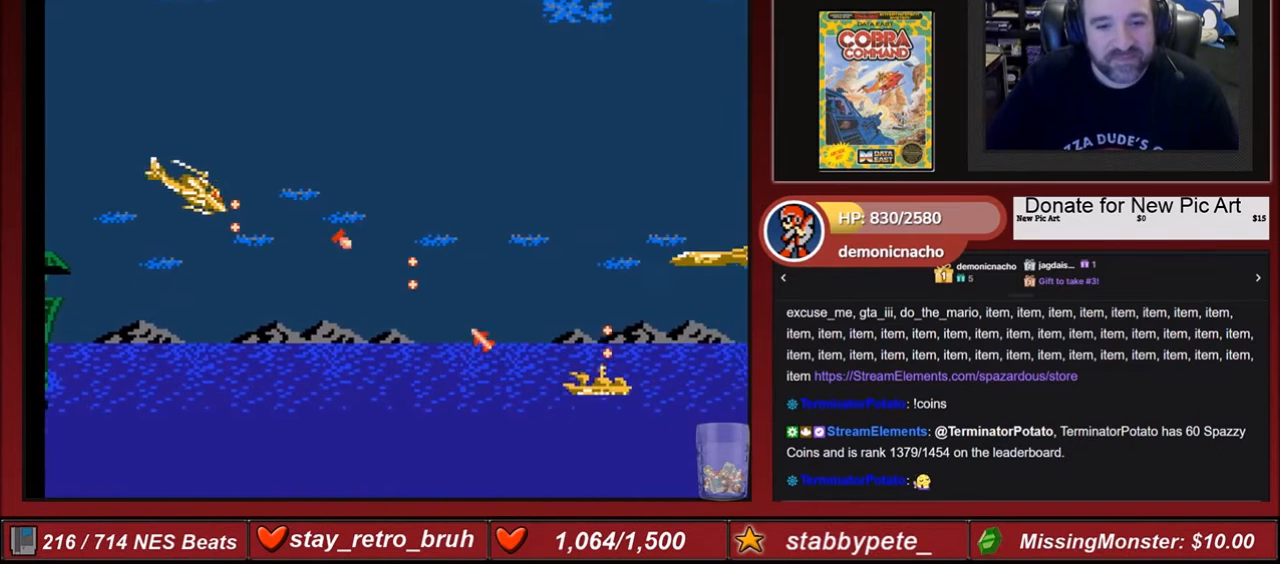
{"buttons": ["DPAD_RIGHT"], "events": [[134, "A", "up"], [134, "B", "up"], [167, "A", "down"], [167, "B", "down"], [301, "A", "up"], [301, "B", "up"], [301, "DPAD_UP", "down"], [367, "A", "down"], [367, "B", "down"], [367, "DPAD_UP", "up"], [467, "B", "up"], [501, "A", "up"]]}
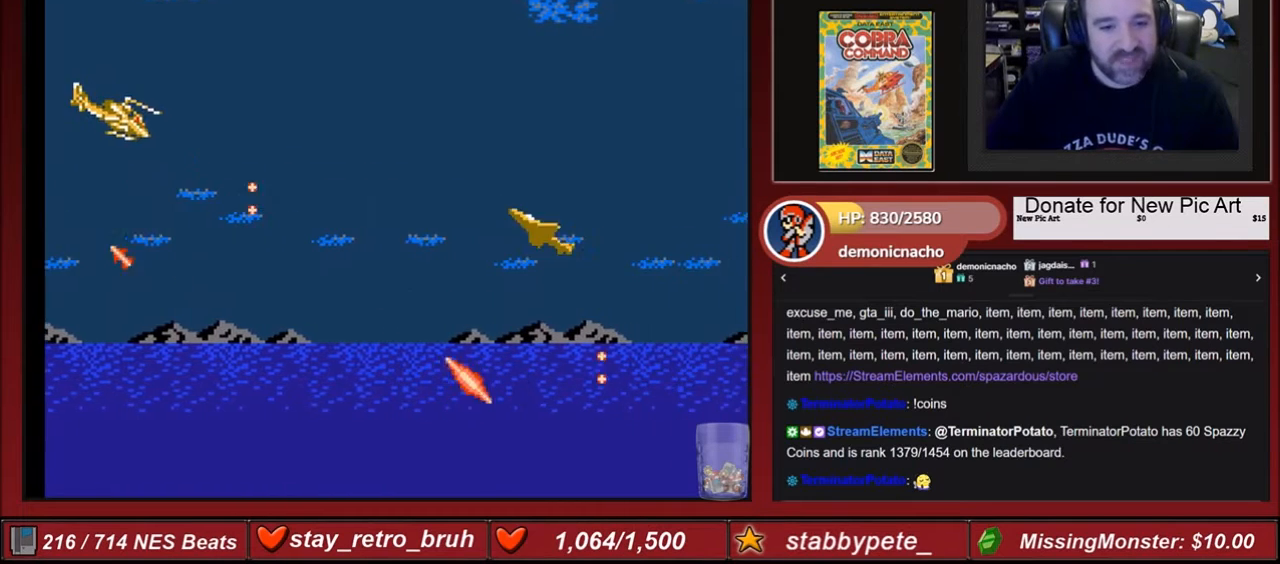
{"buttons": ["A", "DPAD_UP", "DPAD_RIGHT"], "events": [[33, "A", "down"], [33, "B", "down"], [167, "A", "up"], [167, "B", "up"], [233, "A", "down"], [233, "B", "down"], [300, "A", "up"], [300, "B", "up"], [300, "DPAD_UP", "down"], [400, "A", "down"], [400, "B", "down"], [500, "B", "up"]]}
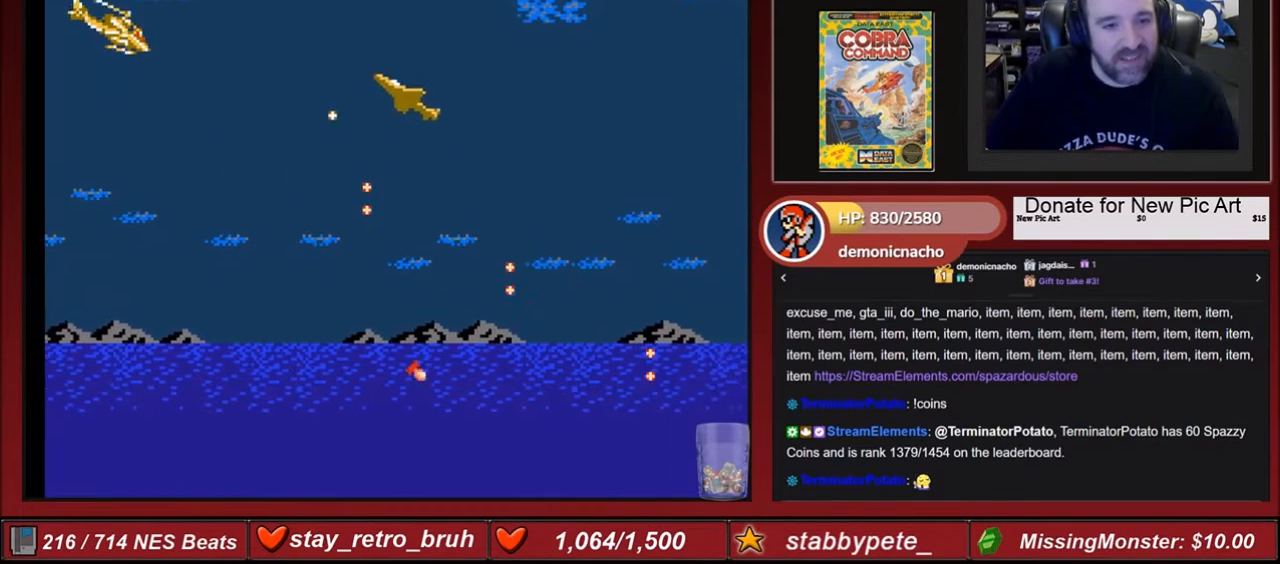
{"buttons": ["A", "B", "DPAD_RIGHT"], "events": [[34, "A", "up"], [67, "B", "down"], [134, "A", "down"], [200, "A", "up"], [200, "B", "up"], [301, "A", "down"], [301, "B", "down"], [367, "A", "up"], [367, "B", "up"], [401, "DPAD_UP", "up"], [467, "A", "down"], [467, "B", "down"]]}
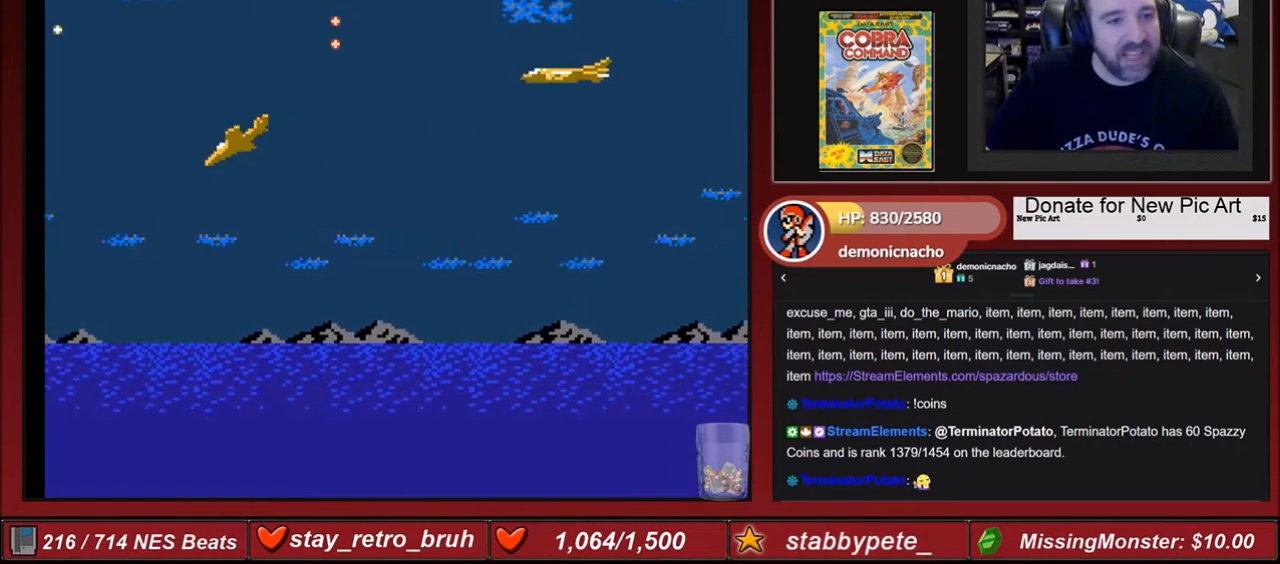
{"buttons": ["B", "DPAD_RIGHT"], "events": [[33, "A", "up"], [33, "B", "up"], [167, "B", "down"], [233, "B", "up"], [300, "B", "down"], [400, "B", "up"], [467, "B", "down"]]}
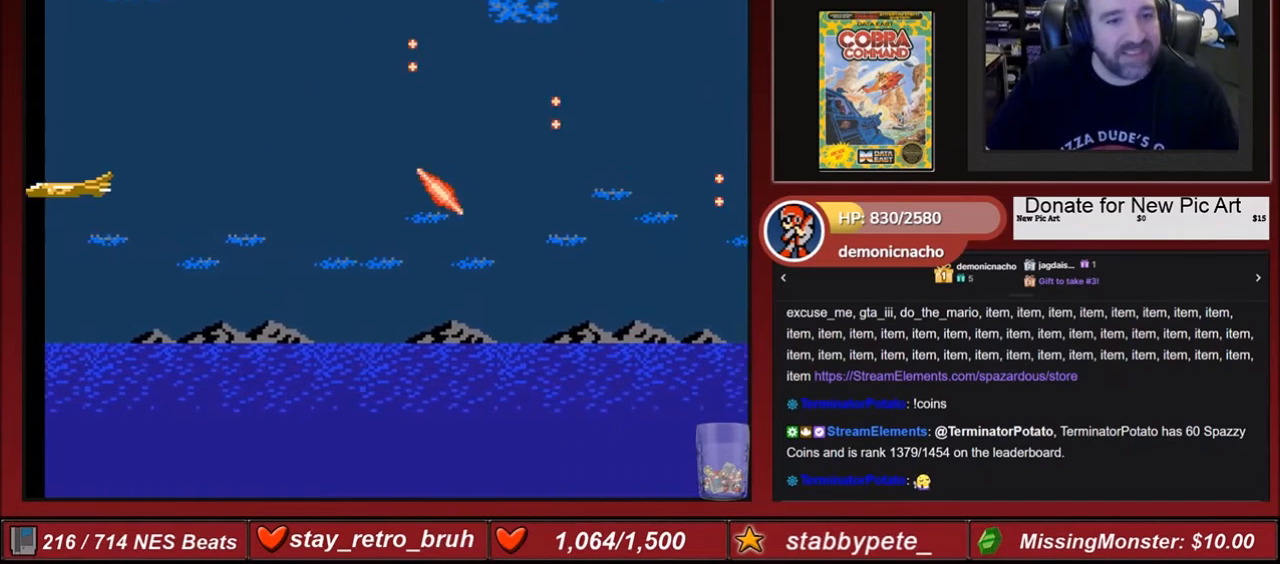
{"buttons": ["A", "DPAD_RIGHT"], "events": [[134, "B", "up"], [301, "A", "down"], [367, "A", "up"], [401, "A", "down"]]}
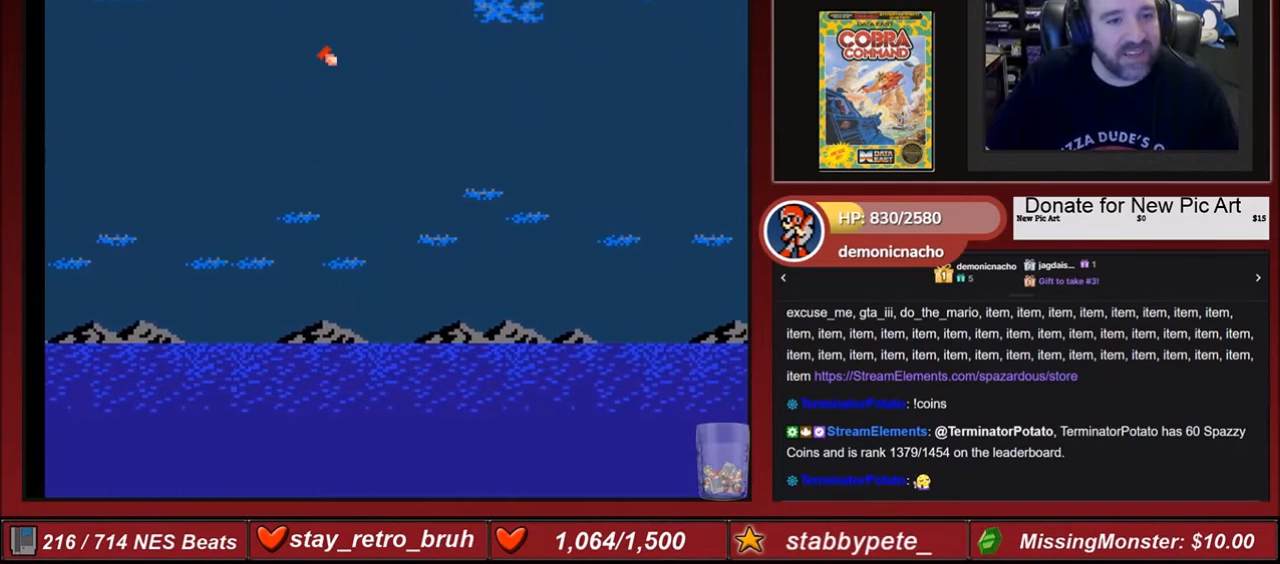
{"buttons": ["B", "DPAD_RIGHT"], "events": [[33, "A", "up"], [167, "A", "down"], [233, "A", "up"], [300, "B", "down"], [367, "B", "up"], [400, "B", "down"]]}
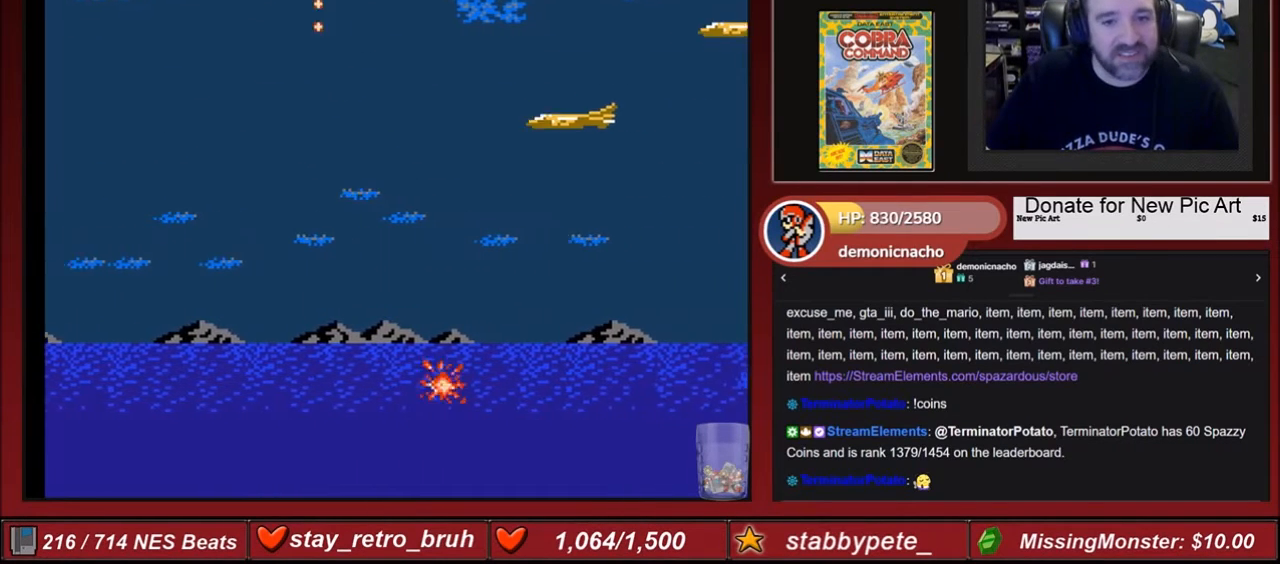
{"buttons": ["B", "DPAD_RIGHT"], "events": [[34, "B", "up"], [134, "B", "down"], [234, "B", "up"], [301, "B", "down"], [367, "B", "up"], [467, "B", "down"]]}
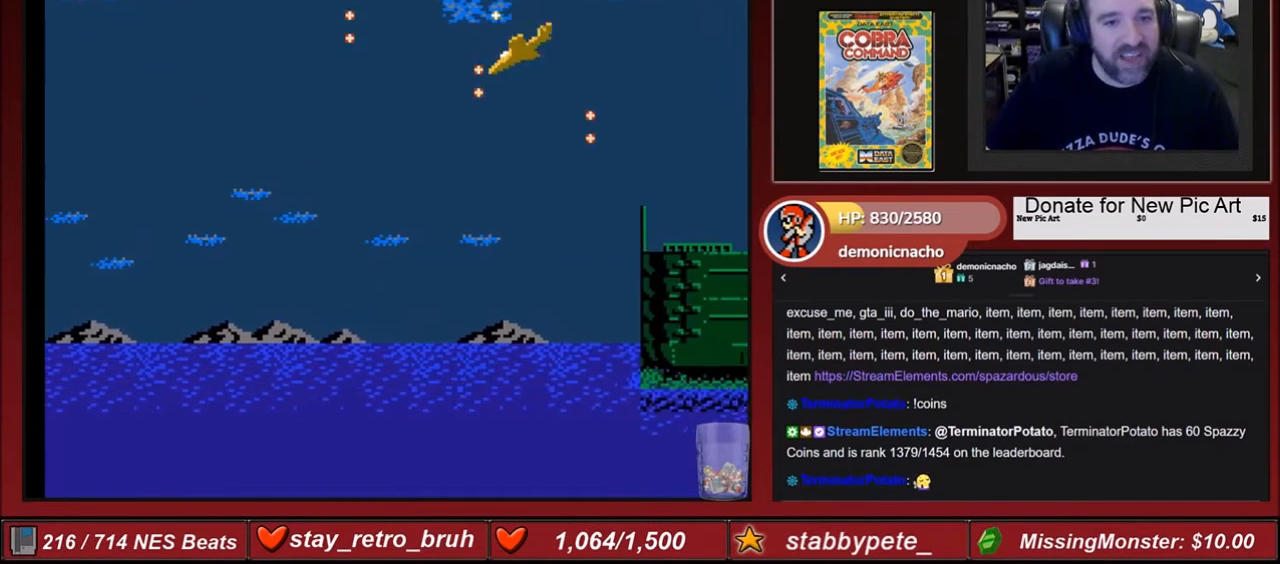
{"buttons": ["DPAD_DOWN"], "events": [[33, "B", "up"], [167, "B", "down"], [400, "B", "up"], [400, "DPAD_RIGHT", "up"], [500, "DPAD_DOWN", "down"]]}
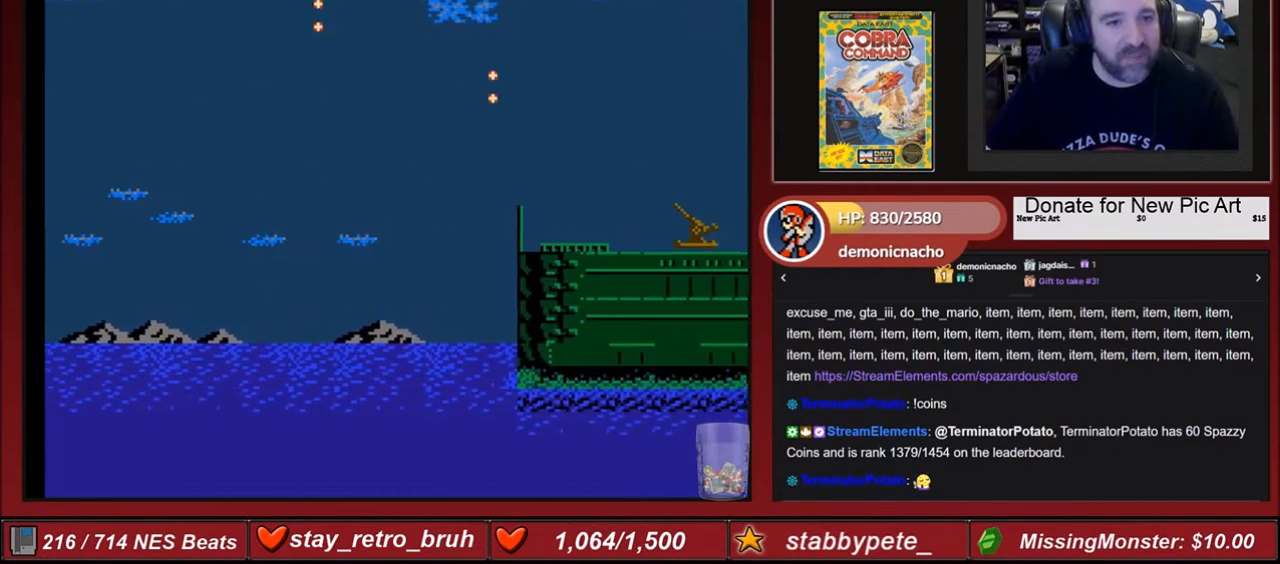
{"buttons": [], "events": [[34, "A", "down"], [34, "B", "down"], [134, "DPAD_RIGHT", "down"], [167, "A", "up"], [167, "B", "up"], [167, "DPAD_DOWN", "up"], [167, "DPAD_RIGHT", "up"], [301, "A", "down"], [301, "B", "down"], [401, "A", "up"], [401, "B", "up"]]}
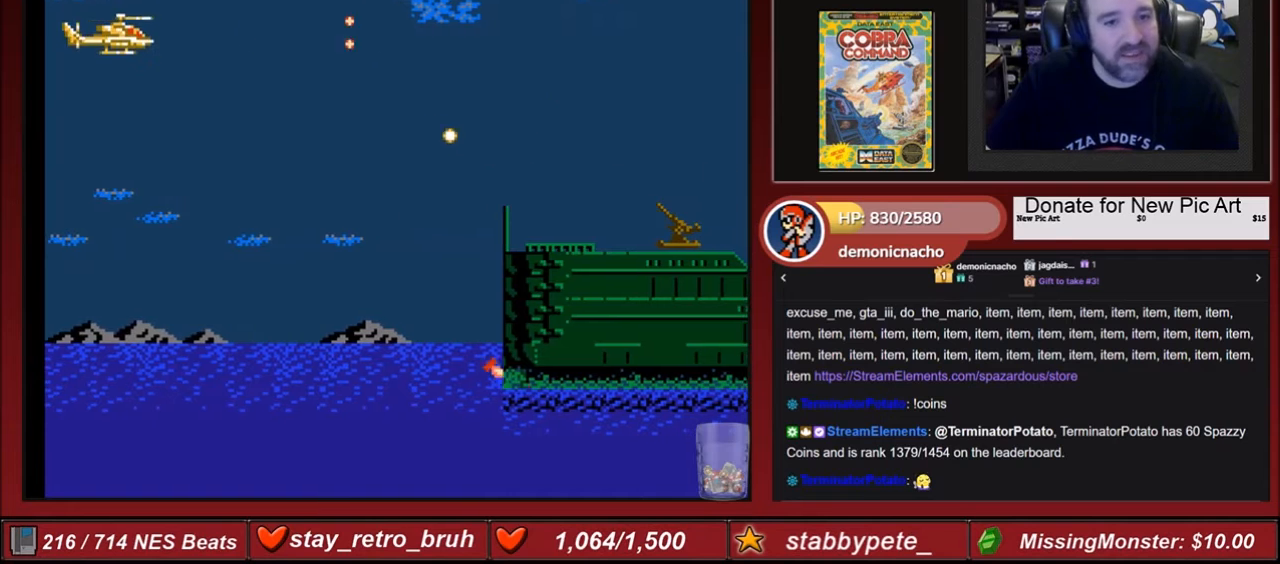
{"buttons": ["DPAD_RIGHT"], "events": [[167, "DPAD_UP", "down"], [200, "DPAD_RIGHT", "down"], [300, "DPAD_UP", "up"], [367, "A", "down"], [367, "B", "down"], [500, "A", "up"], [500, "B", "up"]]}
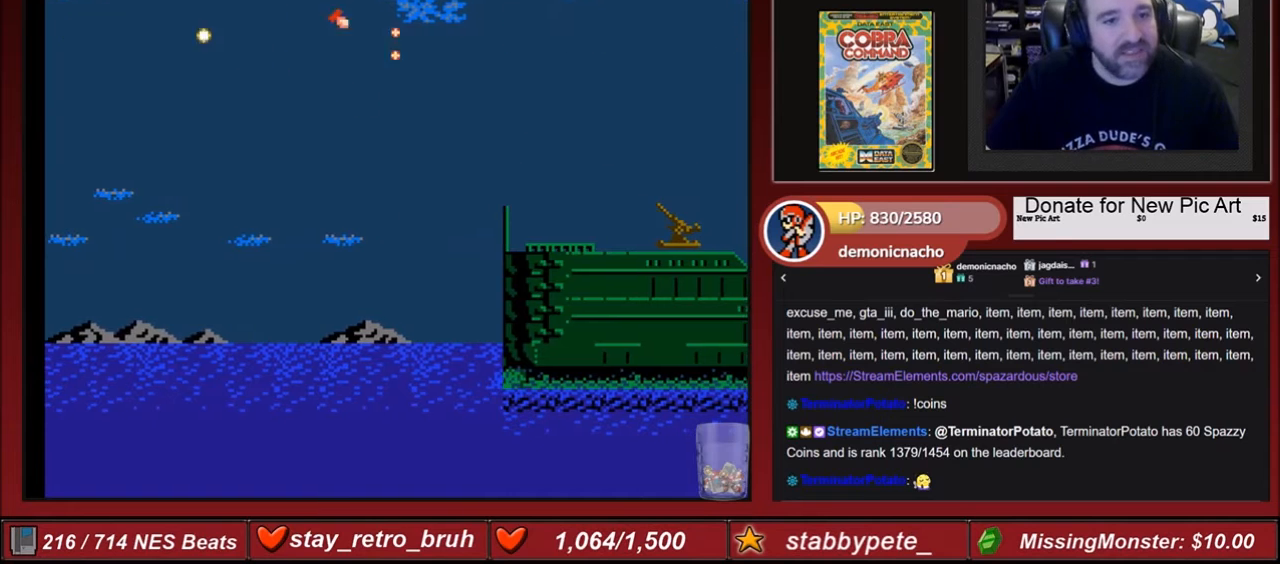
{"buttons": ["A", "B"], "events": [[67, "B", "down"], [200, "B", "up"], [301, "A", "down"], [301, "B", "down"], [301, "DPAD_RIGHT", "up"], [401, "A", "up"], [401, "B", "up"], [501, "A", "down"], [501, "B", "down"]]}
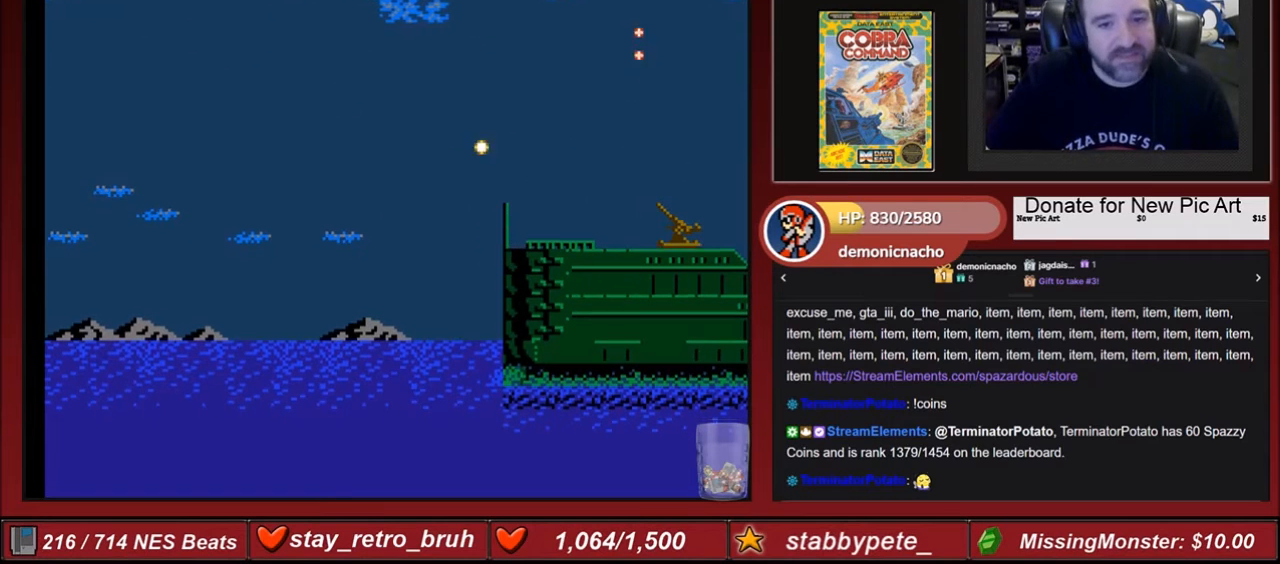
{"buttons": [], "events": [[167, "A", "up"], [167, "B", "up"]]}
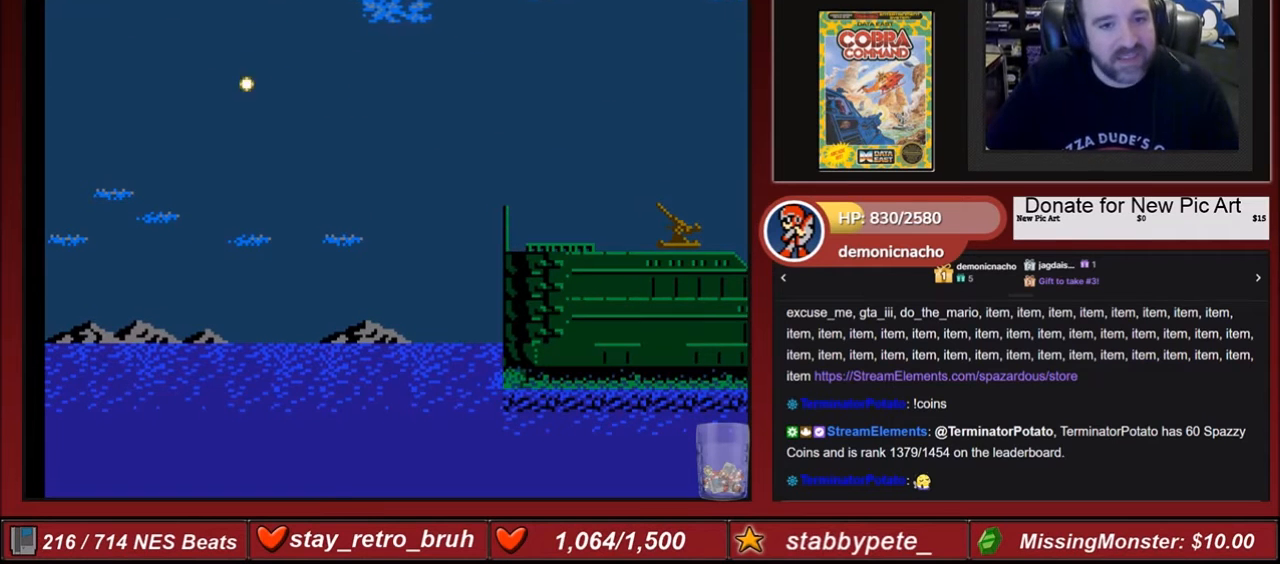
{"buttons": [], "events": [[34, "DPAD_LEFT", "down"], [167, "A", "down"], [167, "DPAD_LEFT", "up"], [267, "A", "up"]]}
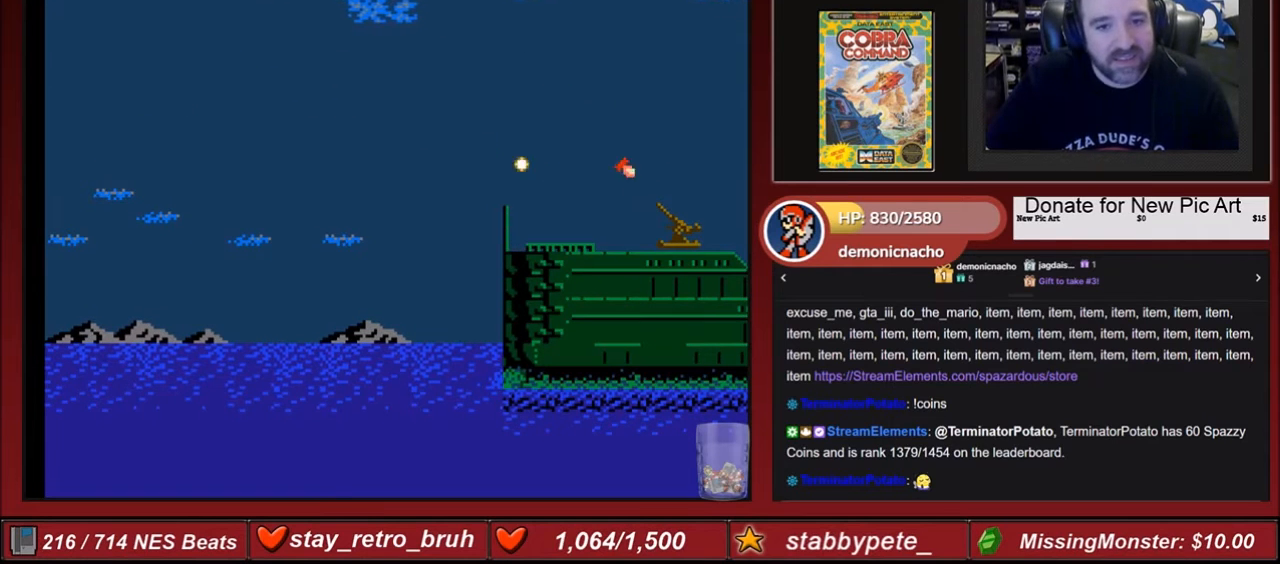
{"buttons": [], "events": [[267, "DPAD_RIGHT", "down"], [434, "DPAD_RIGHT", "up"]]}
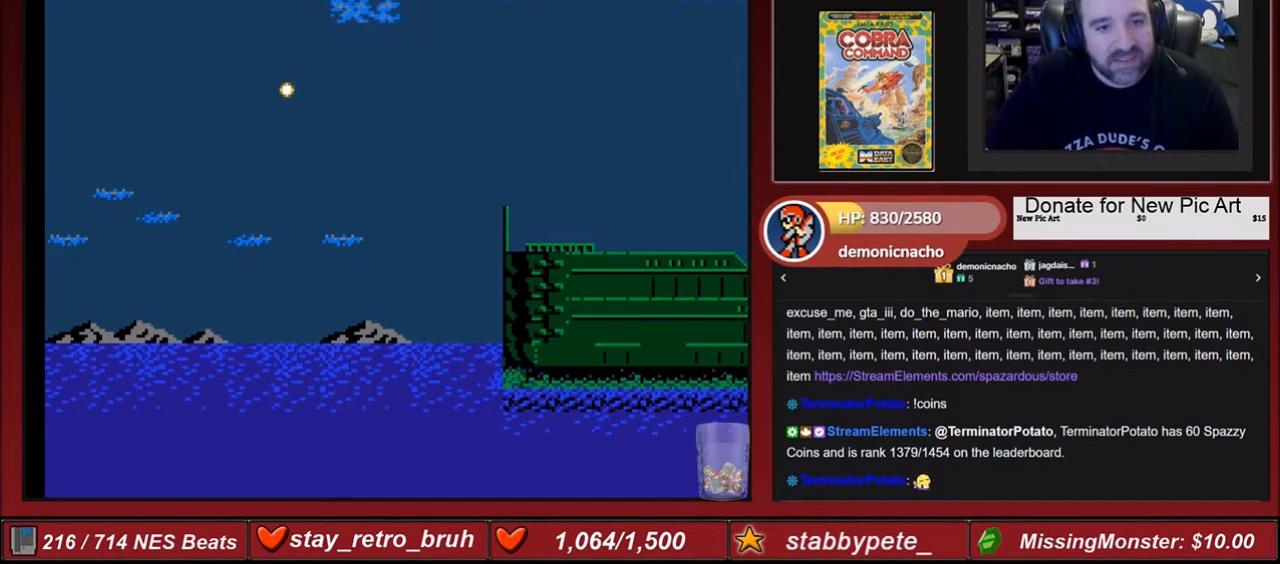
{"buttons": ["DPAD_DOWN"], "events": [[67, "DPAD_LEFT", "down"], [167, "DPAD_DOWN", "down"], [367, "DPAD_LEFT", "up"]]}
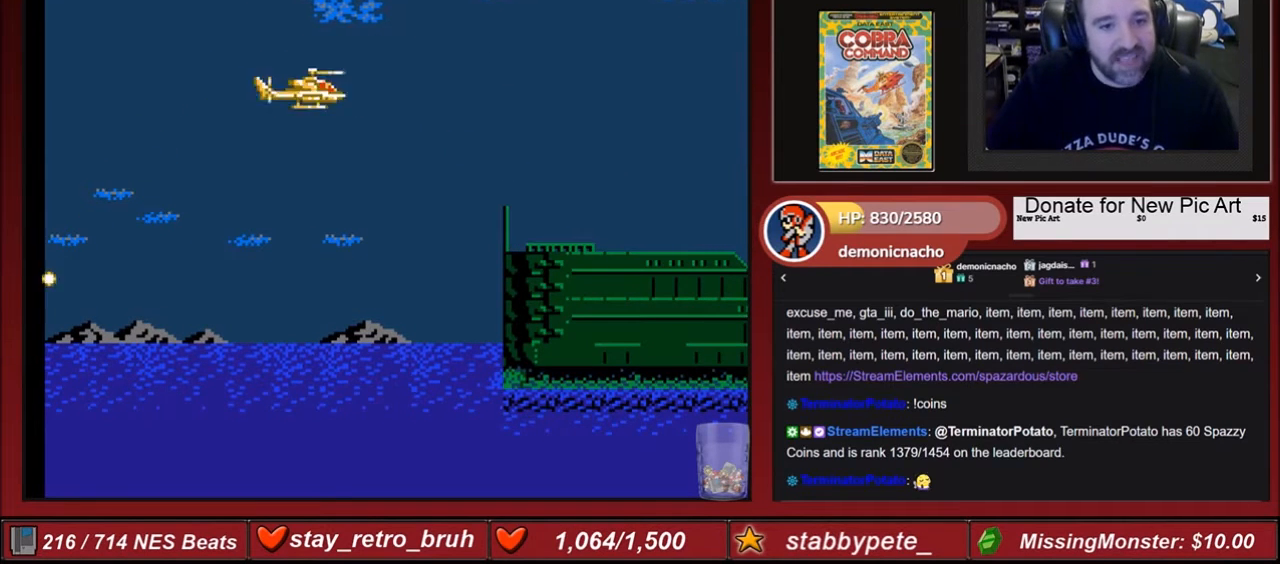
{"buttons": ["B"], "events": [[367, "DPAD_DOWN", "up"], [500, "B", "down"]]}
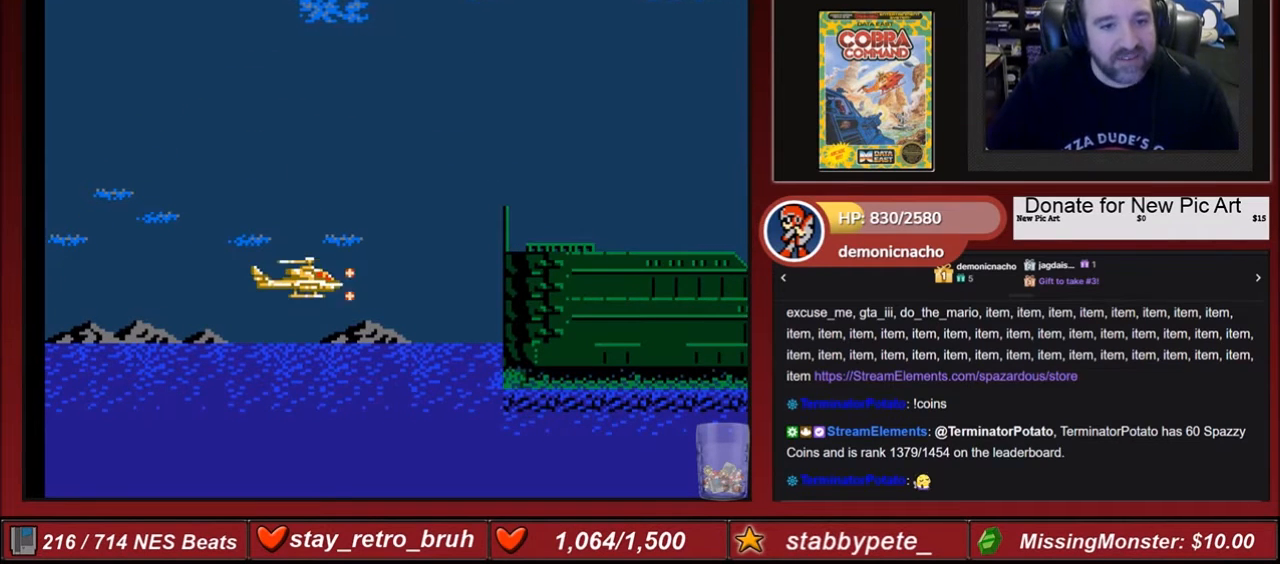
{"buttons": [], "events": [[67, "B", "up"], [167, "B", "down"], [234, "B", "up"], [267, "B", "down"], [367, "B", "up"], [401, "B", "down"], [434, "B", "up"]]}
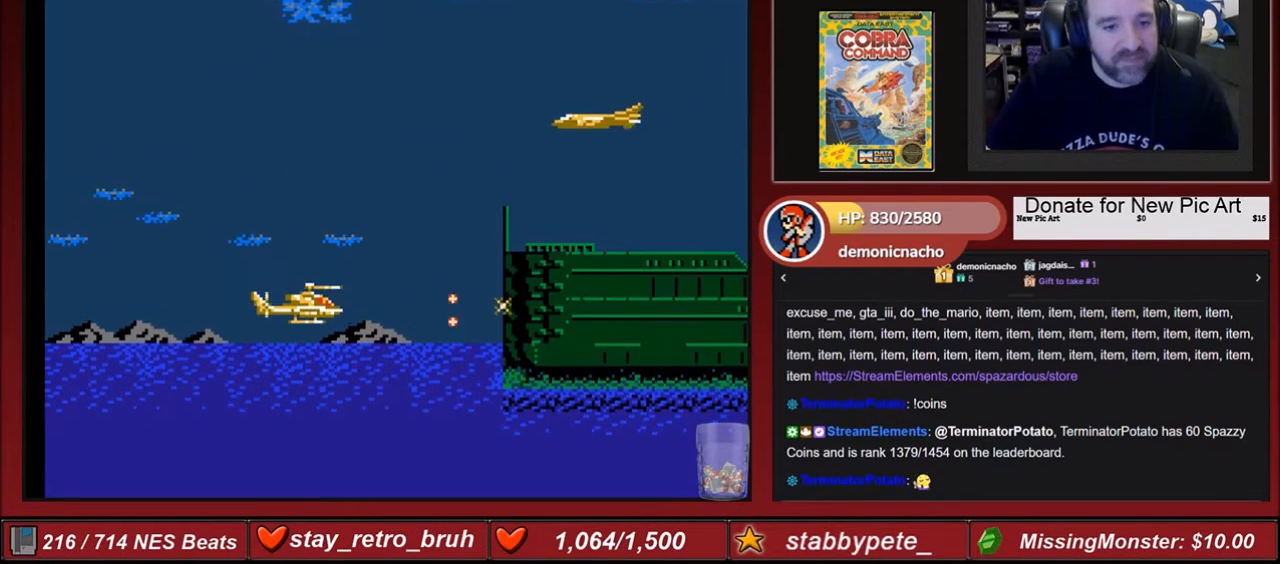
{"buttons": ["B"], "events": [[33, "B", "down"], [66, "B", "up"], [100, "B", "down"], [200, "B", "up"], [233, "B", "down"], [434, "B", "up"], [500, "B", "down"]]}
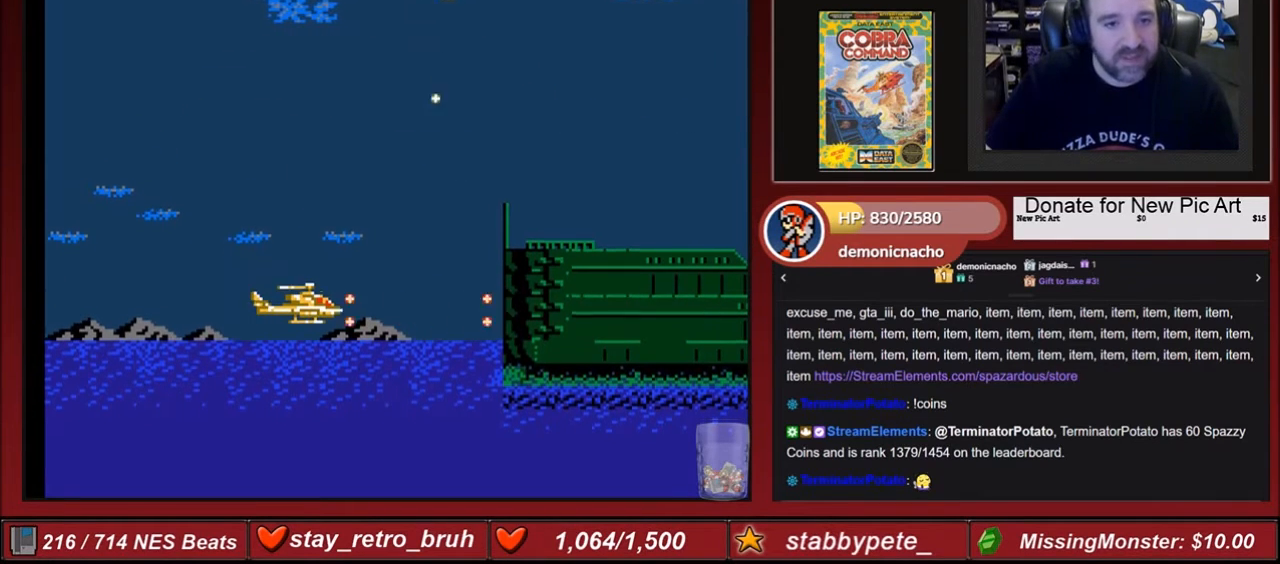
{"buttons": ["B"], "events": [[67, "B", "up"], [100, "B", "down"], [200, "B", "up"], [267, "DPAD_LEFT", "down"], [367, "B", "down"], [401, "B", "up"], [401, "DPAD_LEFT", "up"], [501, "B", "down"]]}
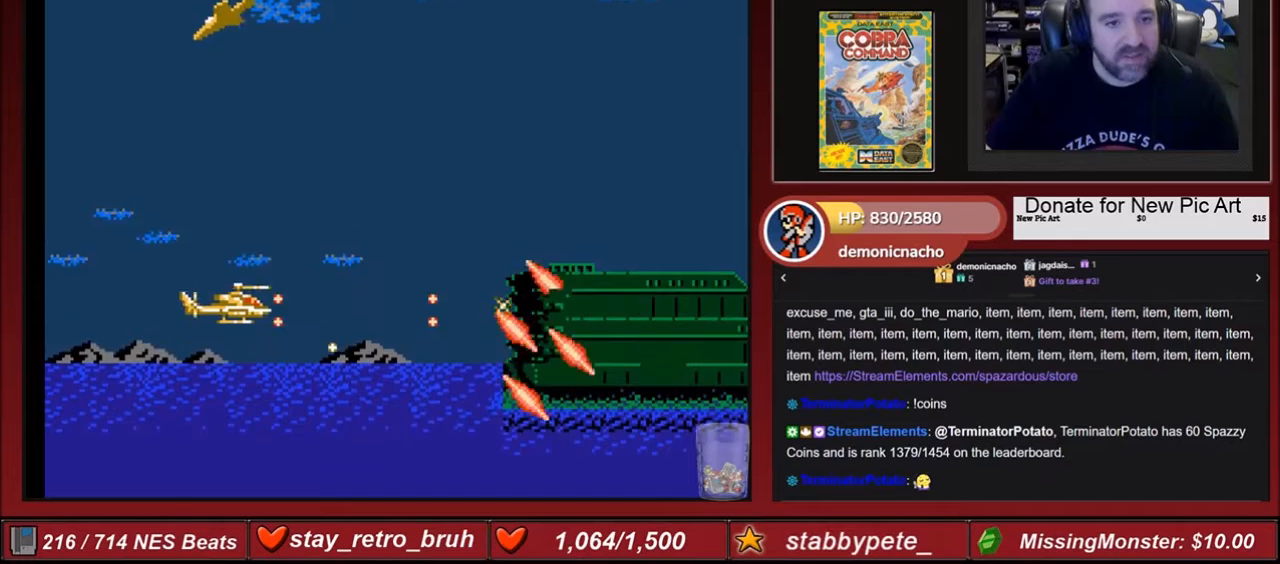
{"buttons": ["DPAD_RIGHT"], "events": [[33, "B", "up"], [100, "B", "down"], [167, "B", "up"], [167, "DPAD_RIGHT", "down"], [367, "B", "down"], [400, "B", "up"]]}
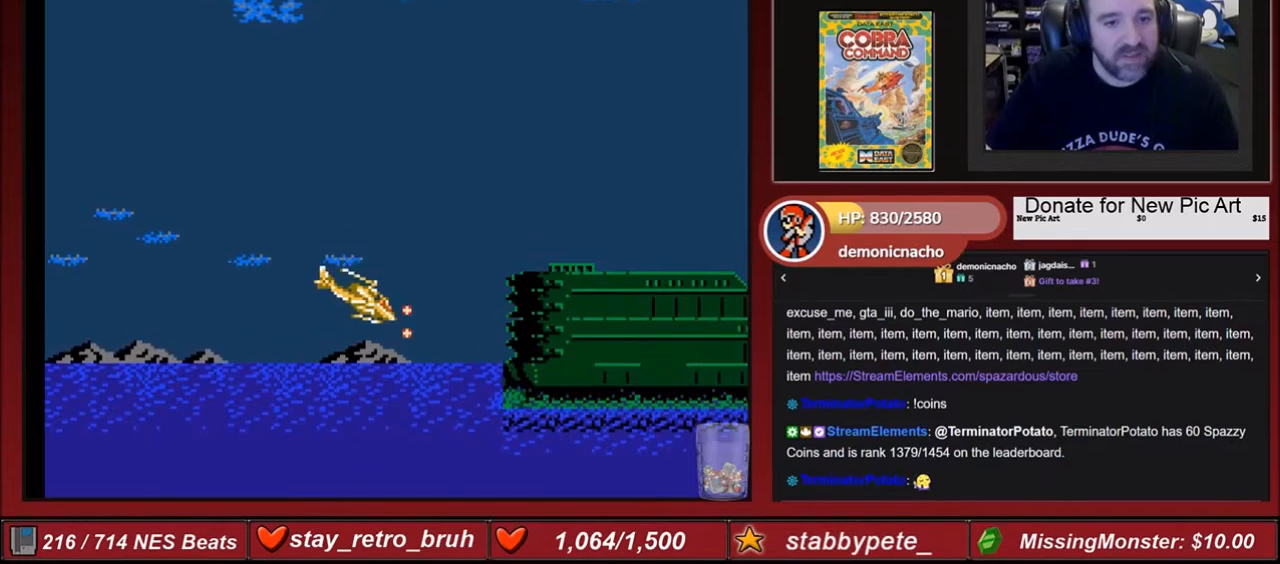
{"buttons": ["DPAD_RIGHT"], "events": [[267, "DPAD_RIGHT", "up"], [434, "DPAD_RIGHT", "down"]]}
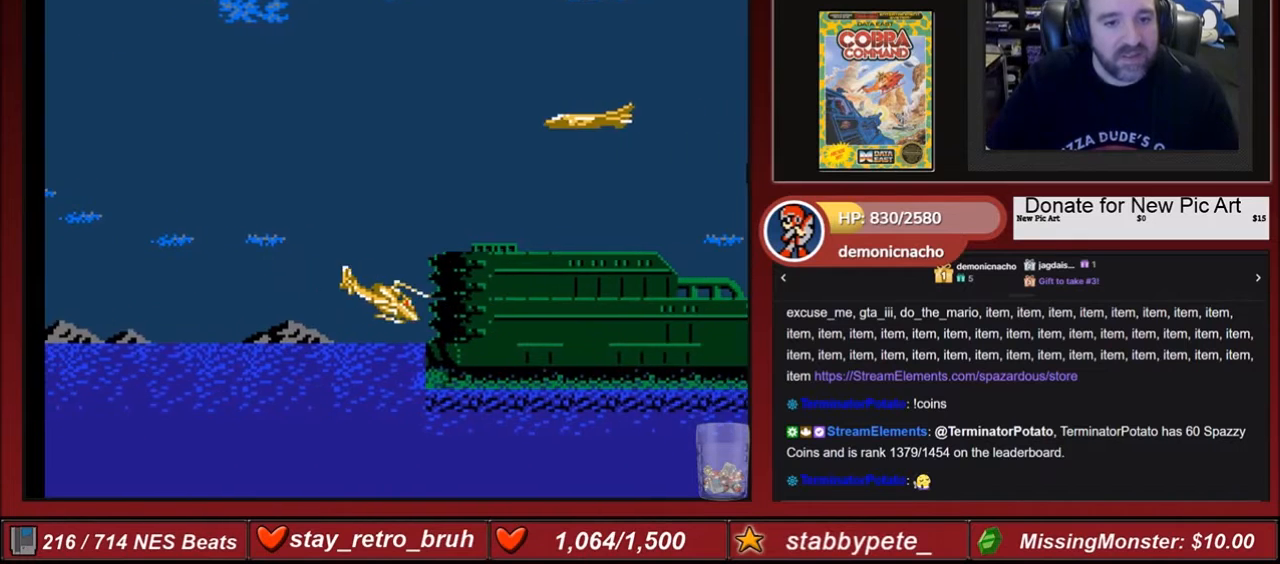
{"buttons": [], "events": [[367, "DPAD_RIGHT", "up"]]}
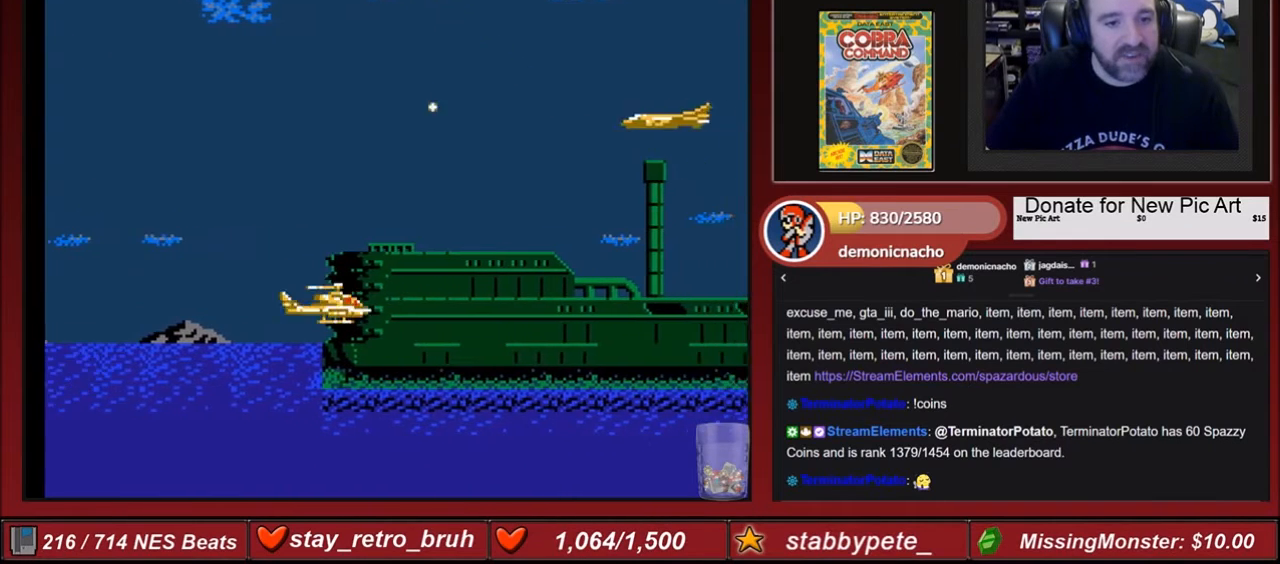
{"buttons": [], "events": [[67, "DPAD_RIGHT", "down"], [267, "DPAD_RIGHT", "up"]]}
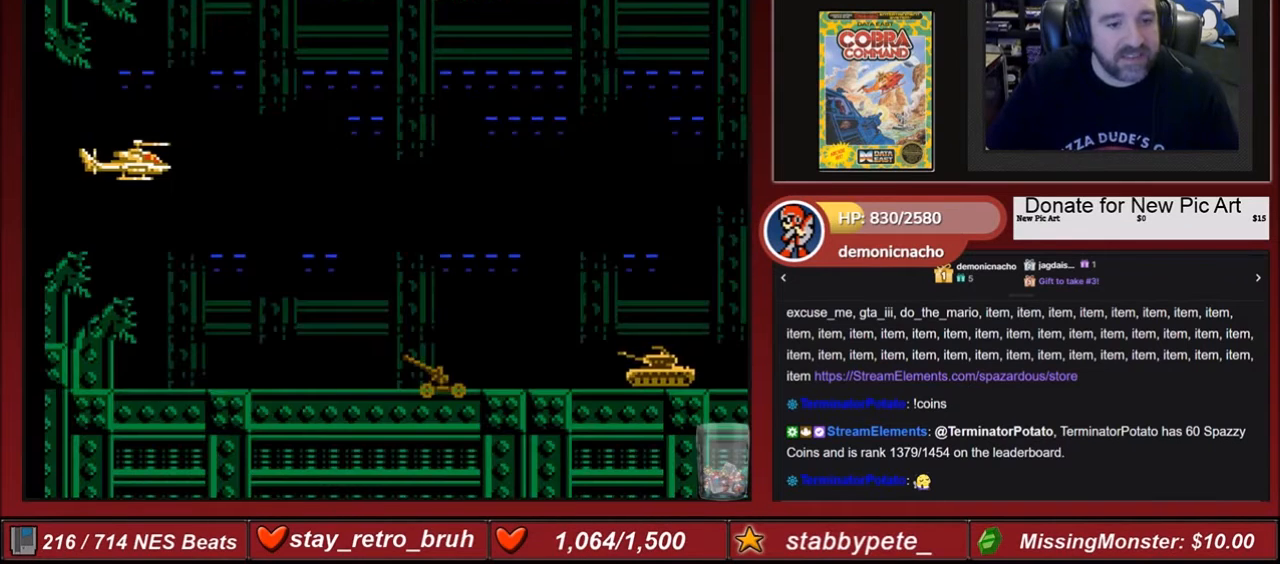
{"buttons": ["A", "B"], "events": [[400, "A", "down"], [400, "B", "down"]]}
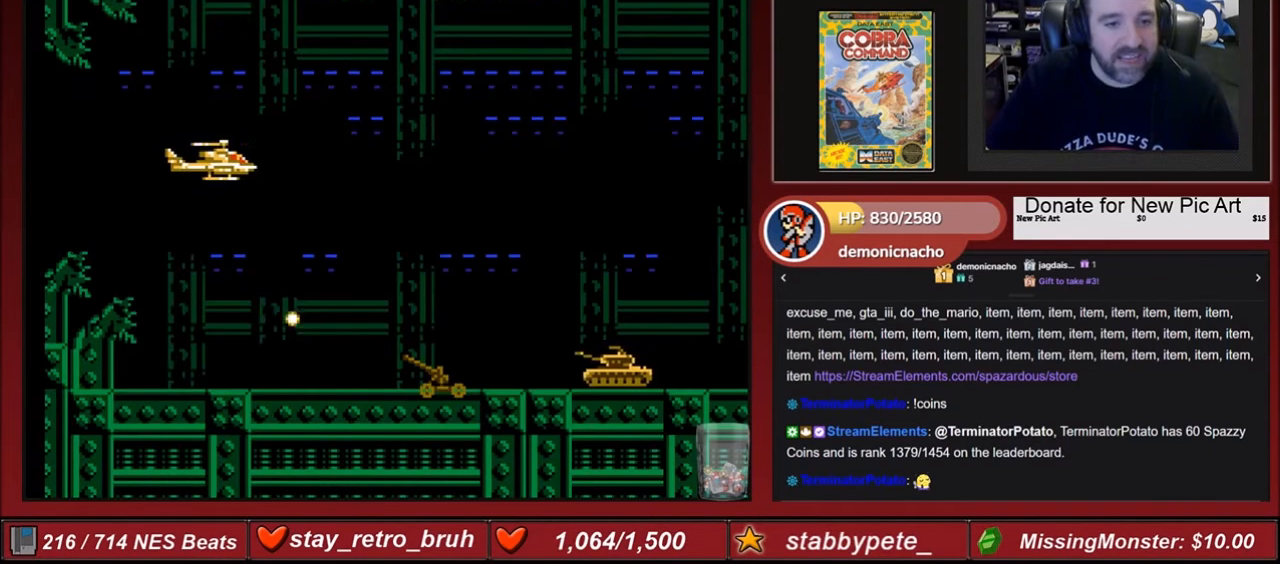
{"buttons": ["A", "B"], "events": [[67, "A", "up"], [67, "B", "up"], [367, "A", "down"], [401, "B", "down"]]}